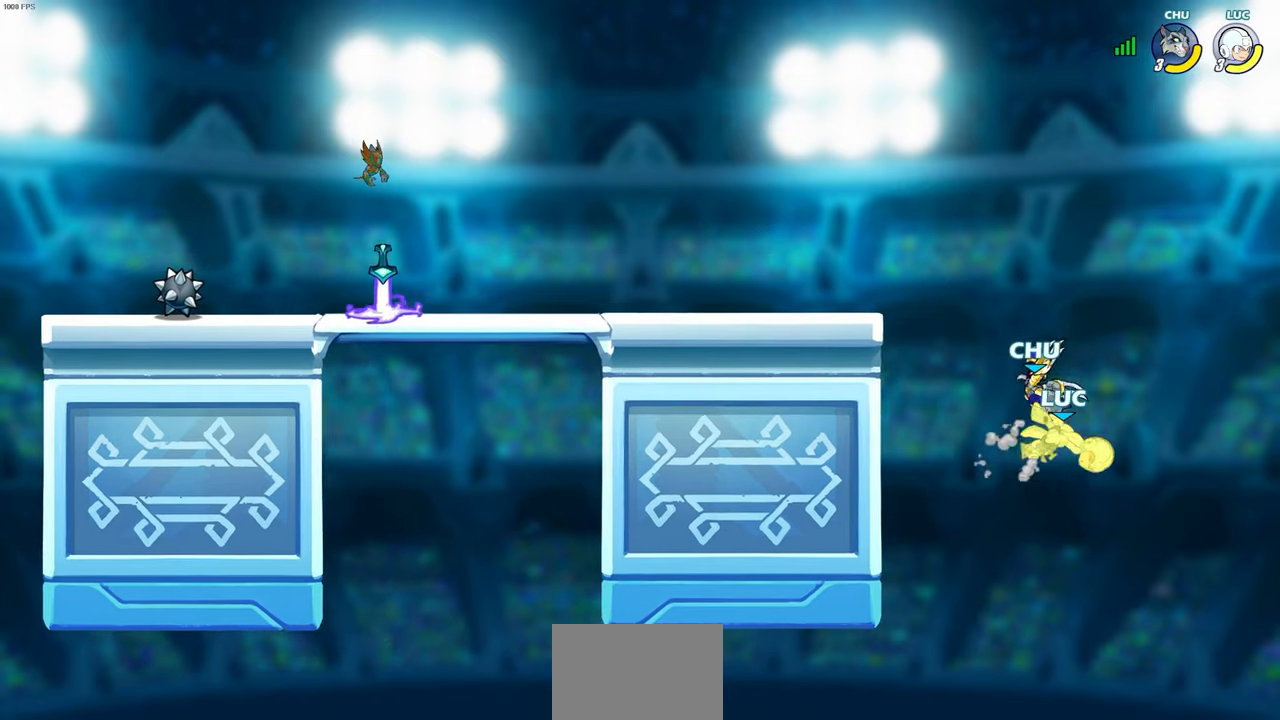
Gameplay with a controller (PlayStation layout); each line is a JSON object with the inputs held at the frame after it. "events" lists button and stick changes between this image and that frame as [ms after this image, input, new state], when the widget could be followed in between.
{"buttons": [], "left_stick": "up-left", "right_stick": "center", "events": [[33, "left_stick", "up-left"]]}
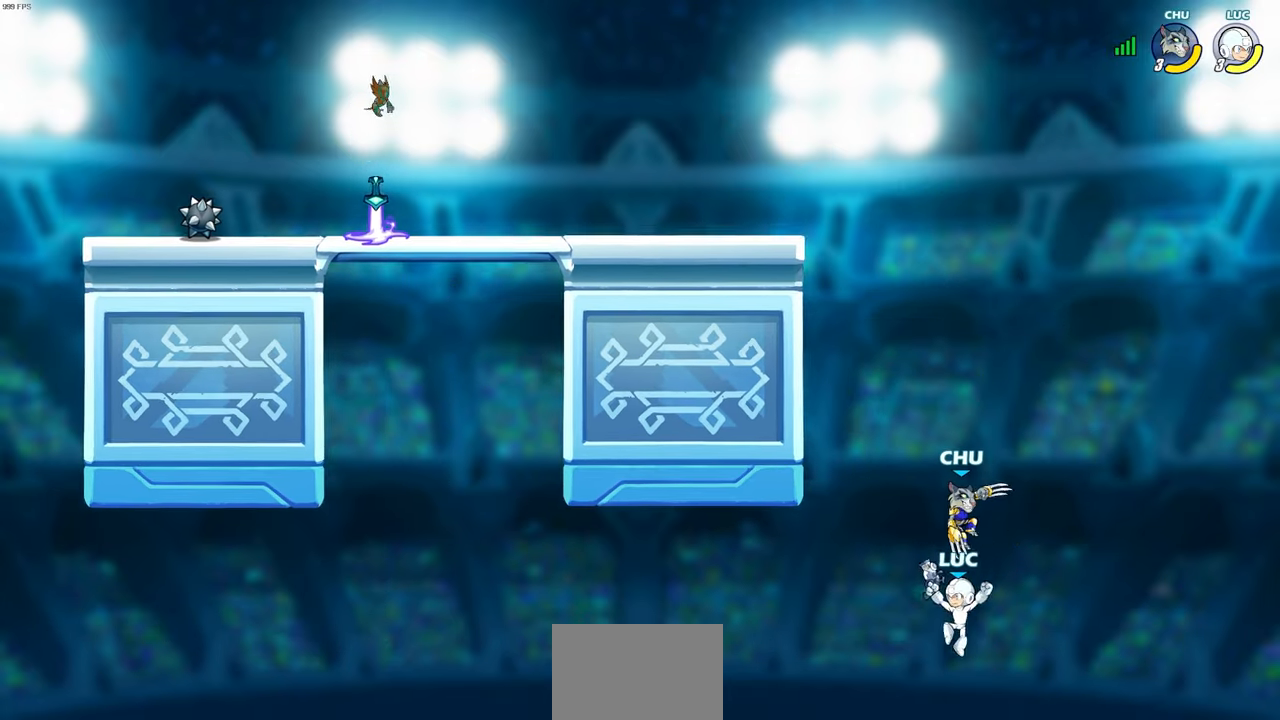
{"buttons": ["CIRCLE"], "left_stick": "up-left", "right_stick": "center", "events": [[33, "CROSS", "down"], [150, "left_stick", "up"], [350, "CROSS", "up"], [433, "CIRCLE", "down"], [500, "left_stick", "up-left"]]}
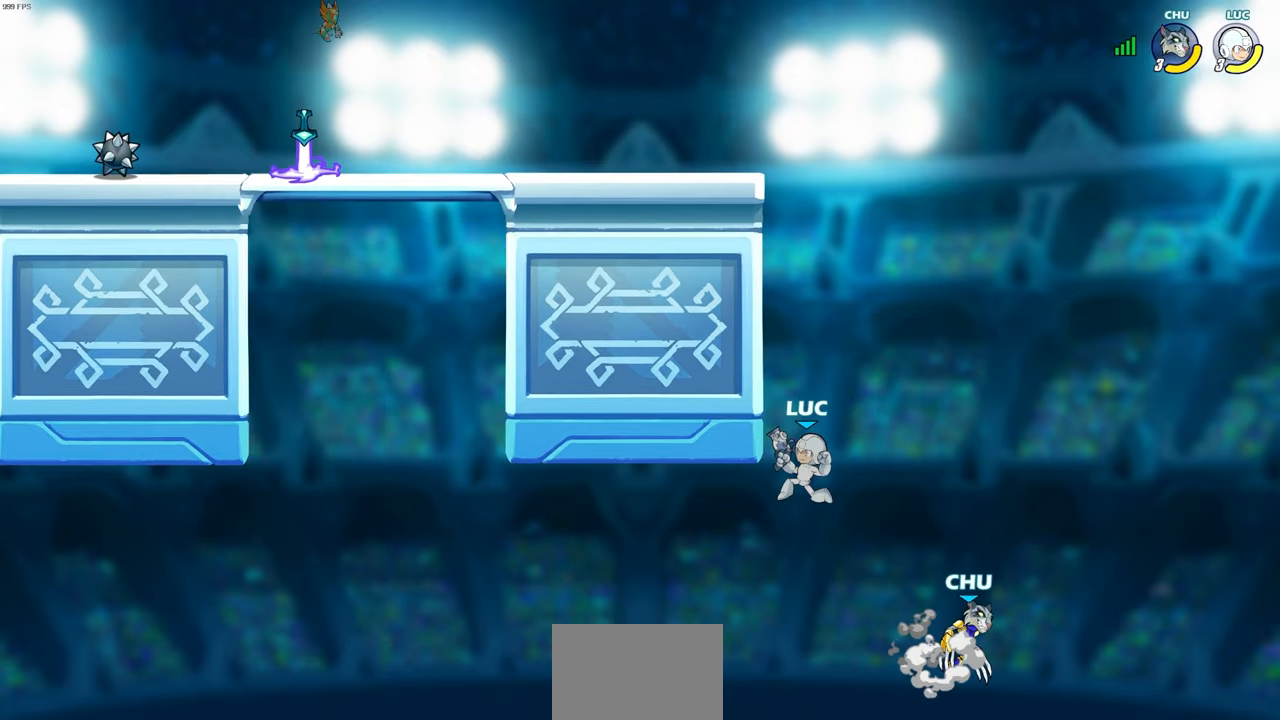
{"buttons": [], "left_stick": "right", "right_stick": "center", "events": [[50, "CIRCLE", "up"], [183, "left_stick", "right"]]}
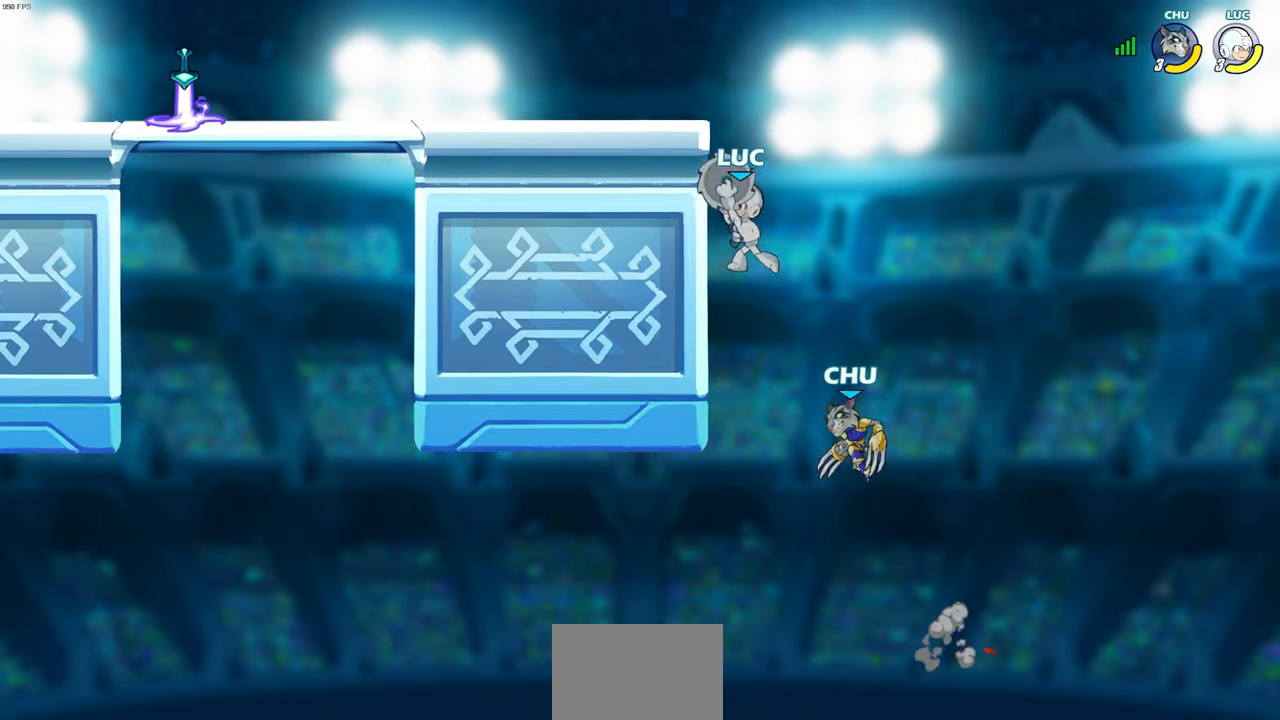
{"buttons": [], "left_stick": "left", "right_stick": "center", "events": [[67, "left_stick", "up-right"], [317, "left_stick", "up-left"], [433, "left_stick", "left"]]}
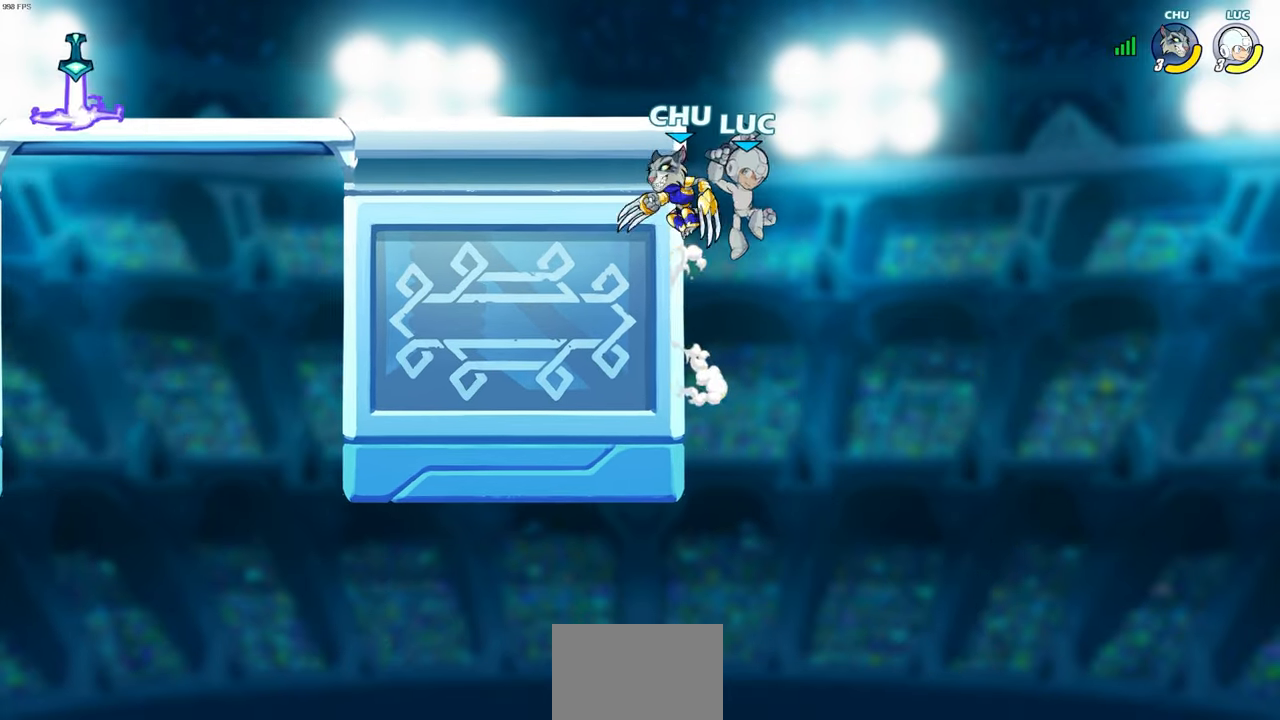
{"buttons": [], "left_stick": "up-left", "right_stick": "center", "events": [[217, "left_stick", "right"], [317, "left_stick", "down-left"], [500, "left_stick", "up-left"]]}
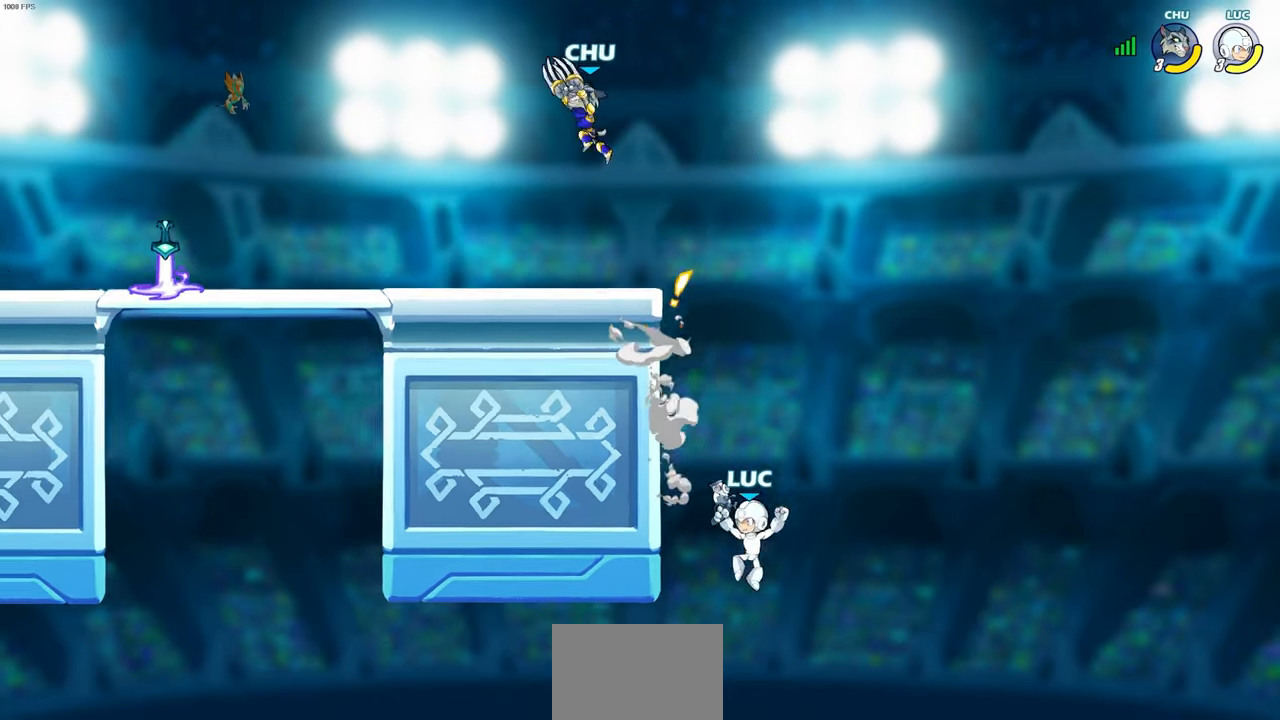
{"buttons": [], "left_stick": "up-left", "right_stick": "center", "events": [[83, "CROSS", "down"], [167, "left_stick", "up-right"], [233, "CROSS", "up"], [267, "left_stick", "center"], [333, "CROSS", "down"], [333, "left_stick", "up-left"], [450, "CROSS", "up"]]}
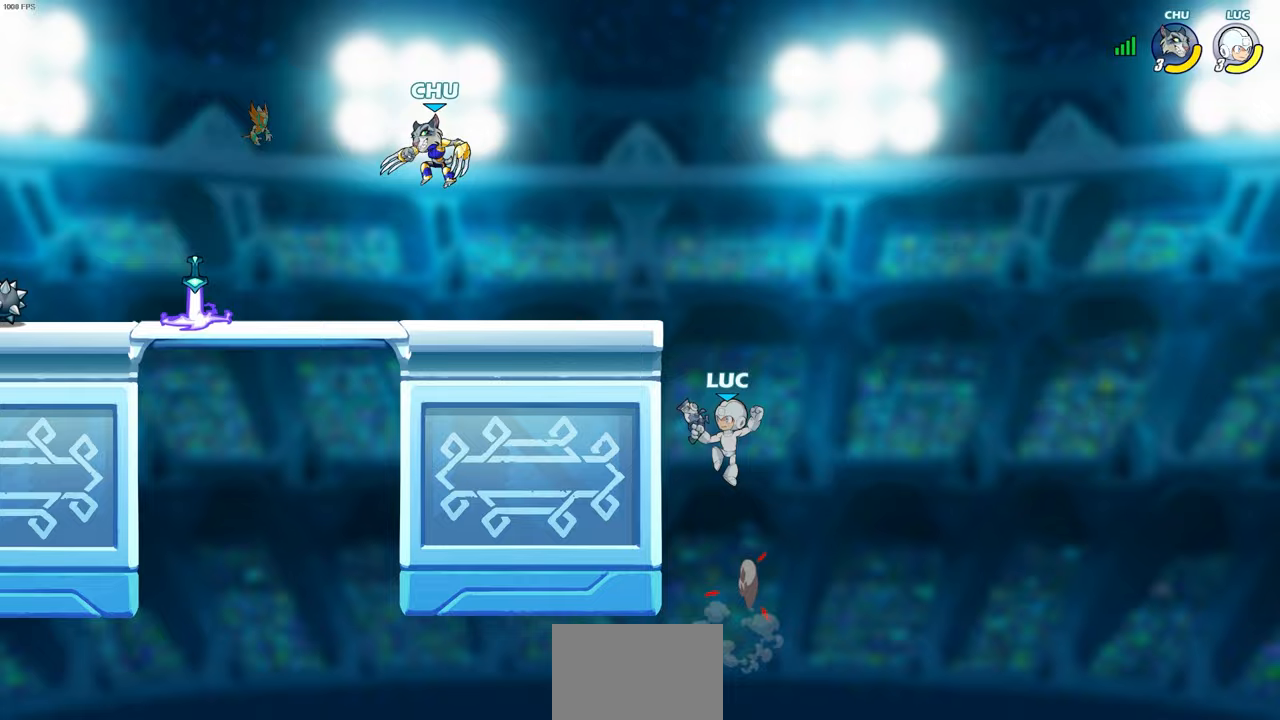
{"buttons": ["R2"], "left_stick": "center", "right_stick": "center", "events": [[250, "left_stick", "up-right"], [350, "left_stick", "up-left"], [417, "R2", "down"], [433, "CIRCLE", "down"], [450, "left_stick", "center"], [500, "CIRCLE", "up"]]}
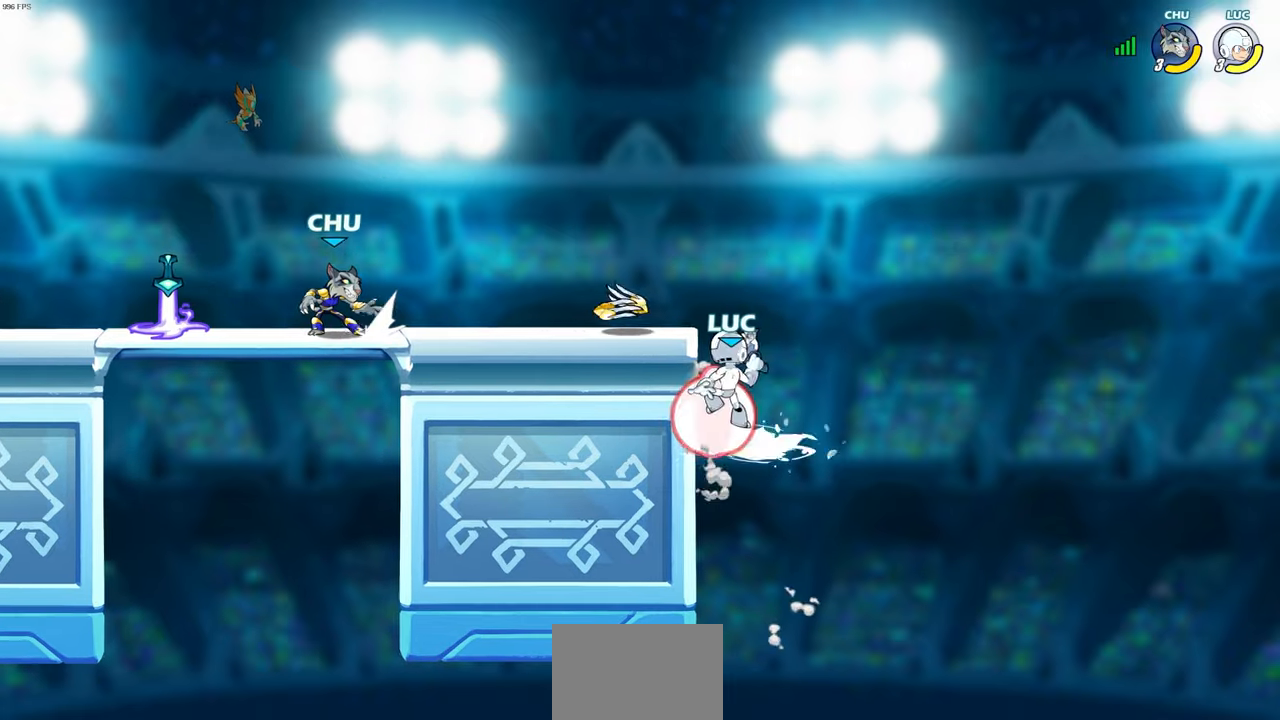
{"buttons": [], "left_stick": "center", "right_stick": "center", "events": [[17, "R2", "up"]]}
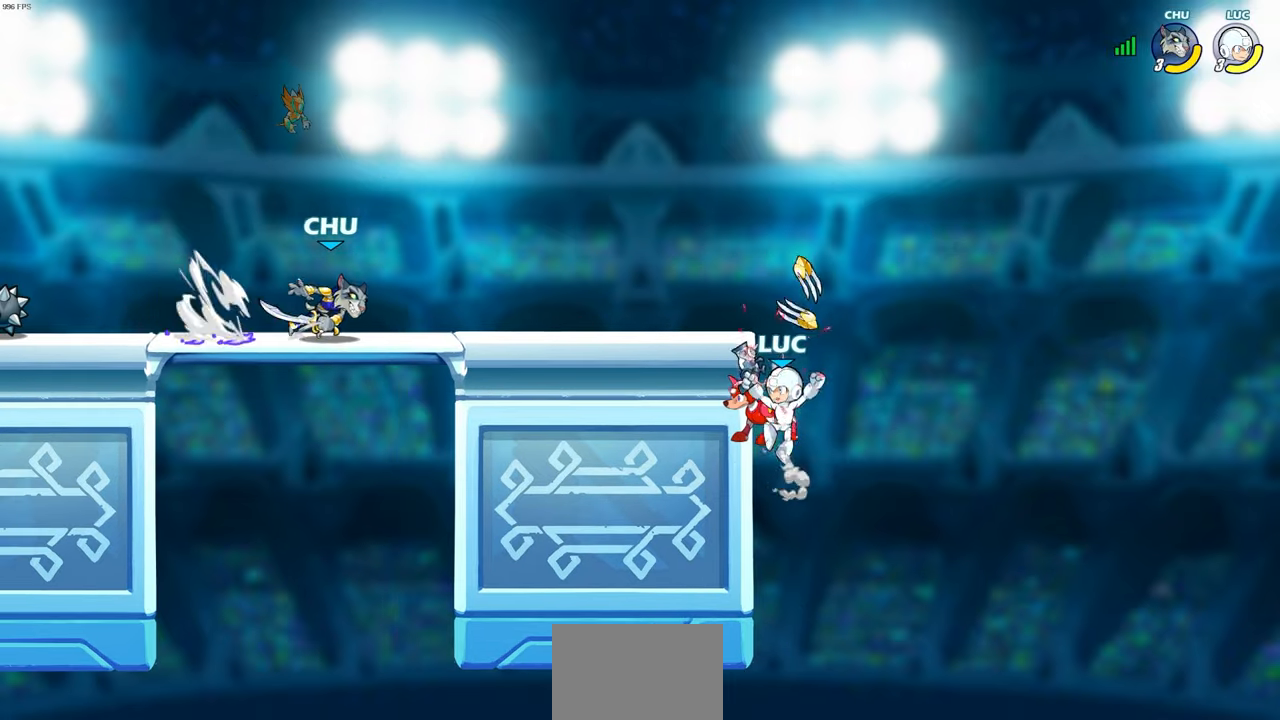
{"buttons": [], "left_stick": "left", "right_stick": "center", "events": [[83, "left_stick", "up-left"], [117, "CROSS", "down"], [217, "left_stick", "right"], [233, "CROSS", "up"], [283, "left_stick", "up-left"], [300, "CROSS", "down"], [350, "SQUARE", "down"], [350, "TRIANGLE", "down"], [350, "left_stick", "left"], [383, "CROSS", "up"], [383, "TRIANGLE", "up"], [417, "SQUARE", "up"]]}
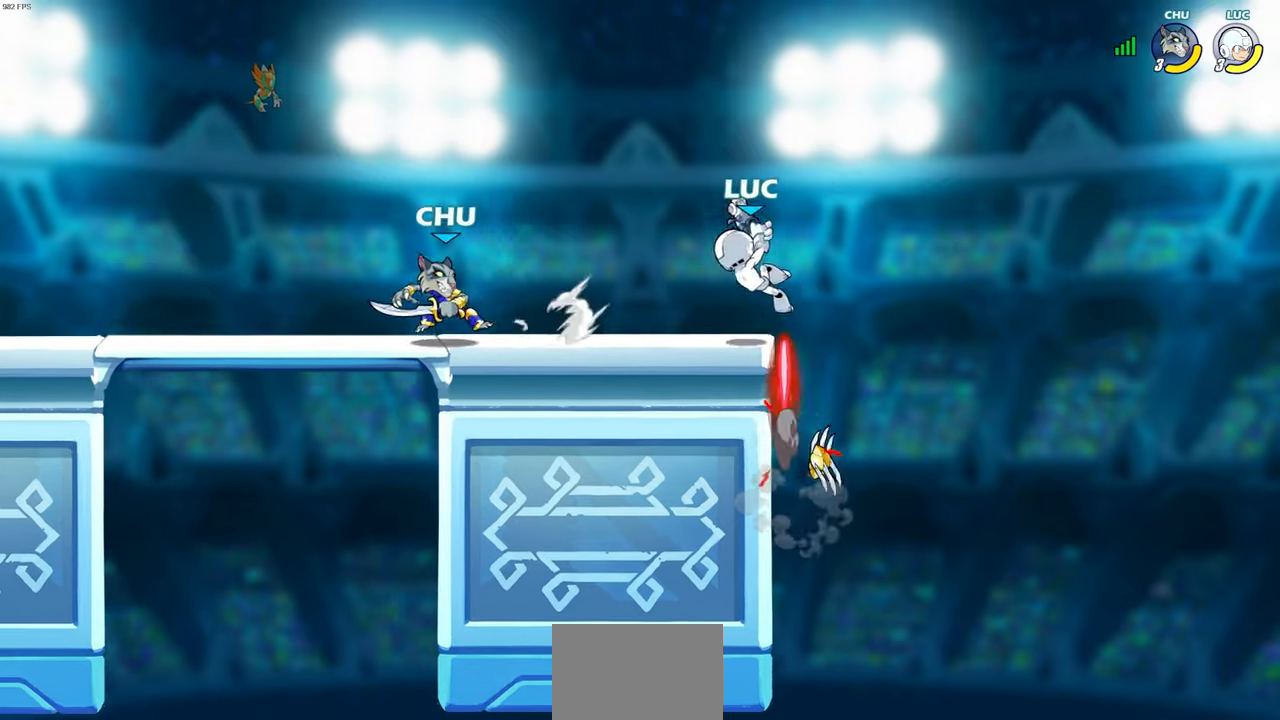
{"buttons": [], "left_stick": "left", "right_stick": "center", "events": []}
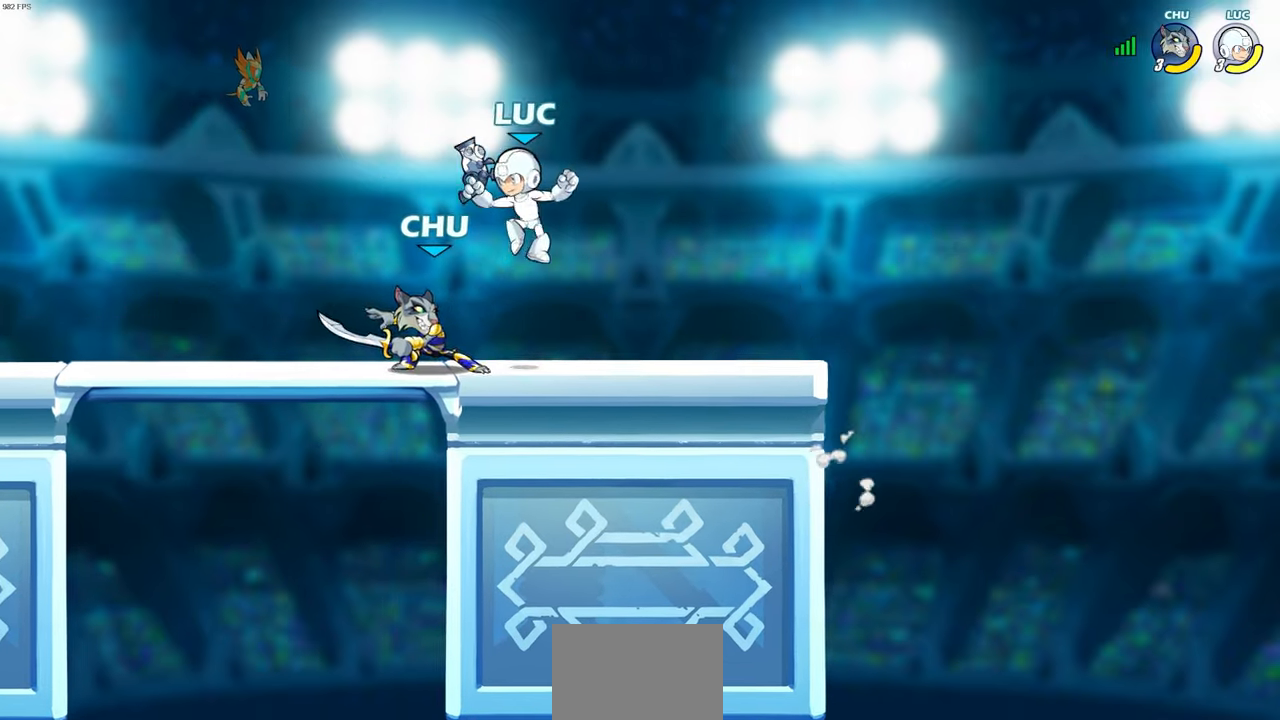
{"buttons": [], "left_stick": "center", "right_stick": "center", "events": [[200, "left_stick", "up-left"], [333, "left_stick", "up-right"], [383, "SQUARE", "down"], [383, "left_stick", "down-right"], [450, "SQUARE", "up"], [500, "left_stick", "center"]]}
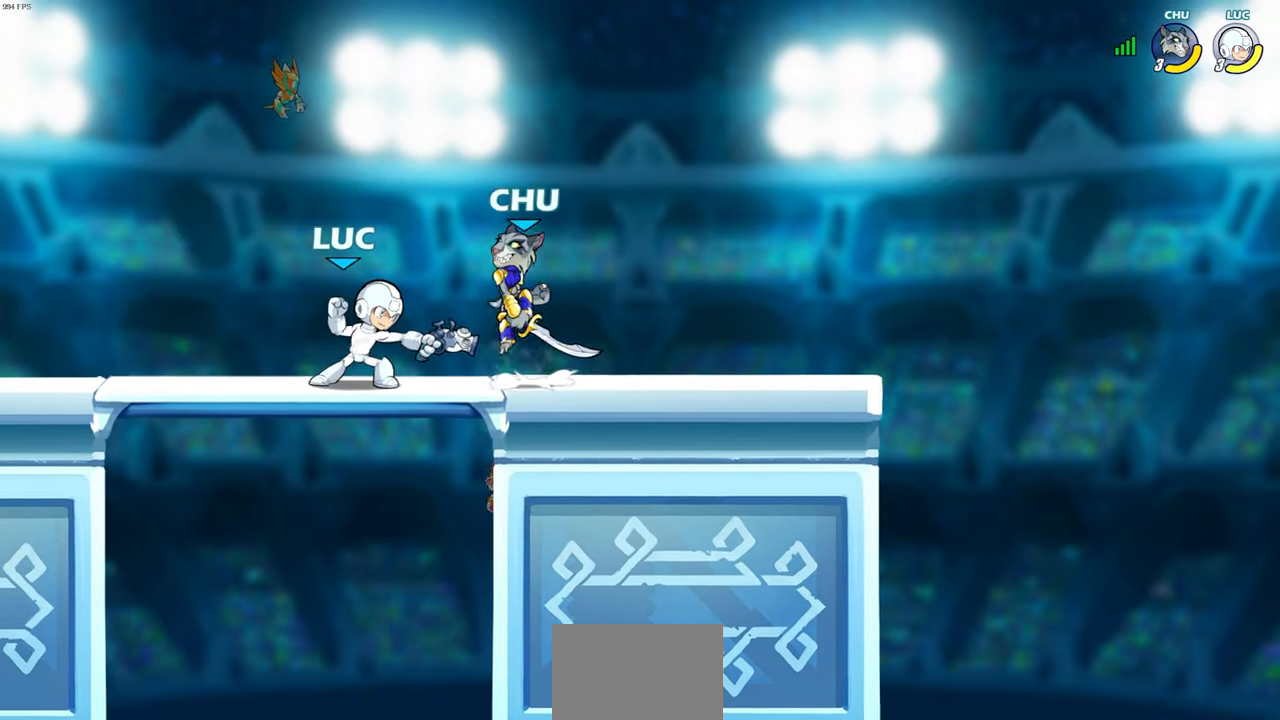
{"buttons": ["SQUARE"], "left_stick": "down", "right_stick": "center", "events": [[433, "CROSS", "down"], [433, "left_stick", "down"], [483, "SQUARE", "down"], [500, "CROSS", "up"]]}
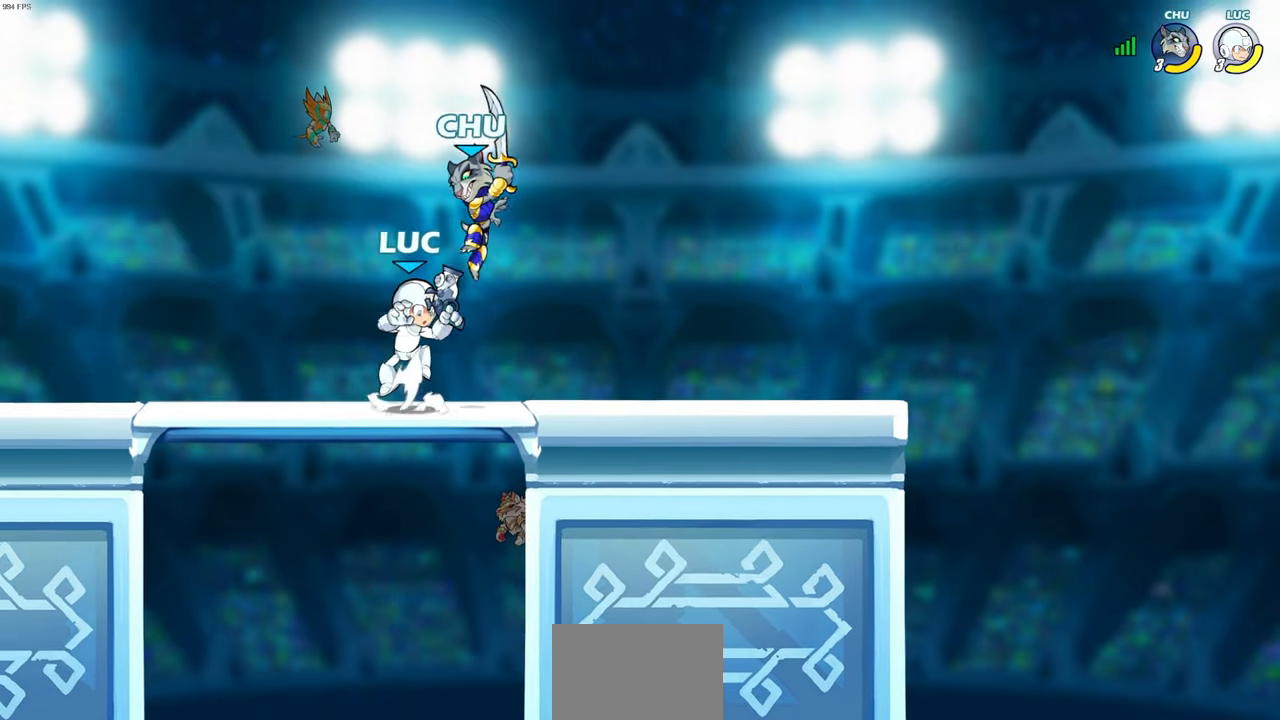
{"buttons": [], "left_stick": "left", "right_stick": "center", "events": [[17, "right_stick", "down-left"], [50, "SQUARE", "up"], [67, "right_stick", "center"], [100, "left_stick", "center"], [400, "left_stick", "left"]]}
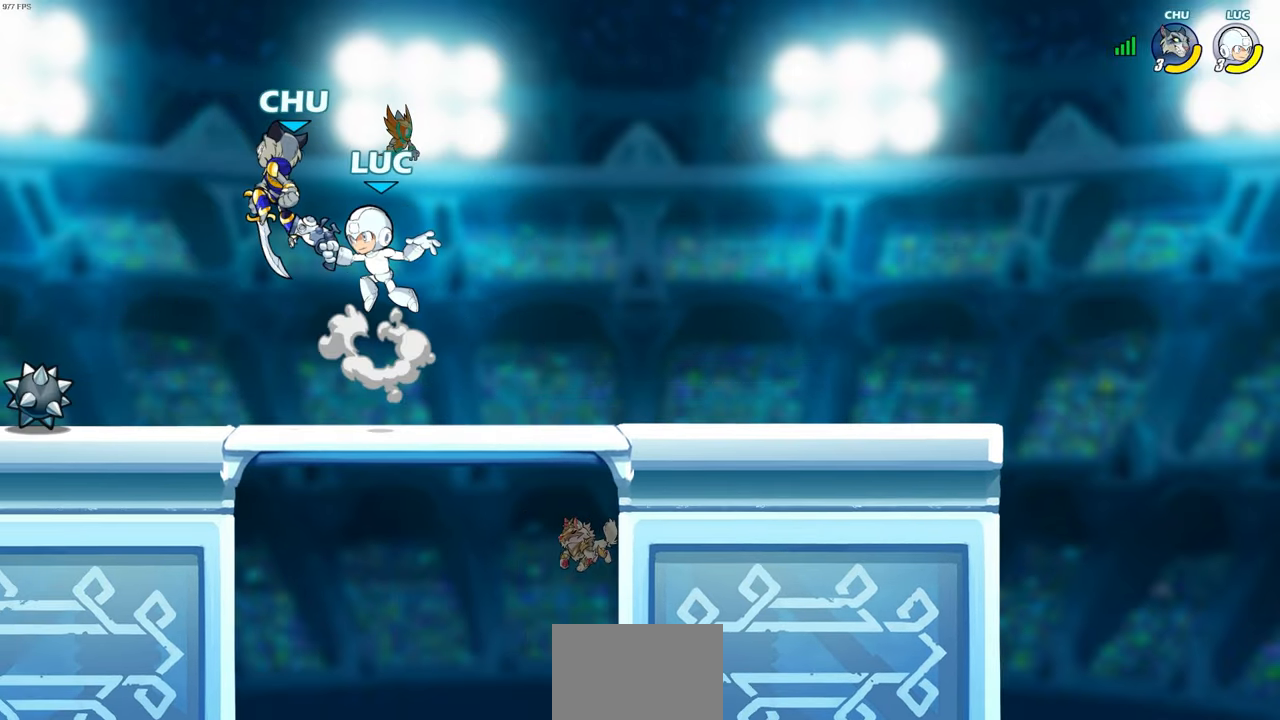
{"buttons": [], "left_stick": "up-right", "right_stick": "center", "events": [[17, "R2", "down"], [83, "left_stick", "down-left"], [317, "R2", "up"], [450, "left_stick", "up-left"], [500, "left_stick", "up-right"]]}
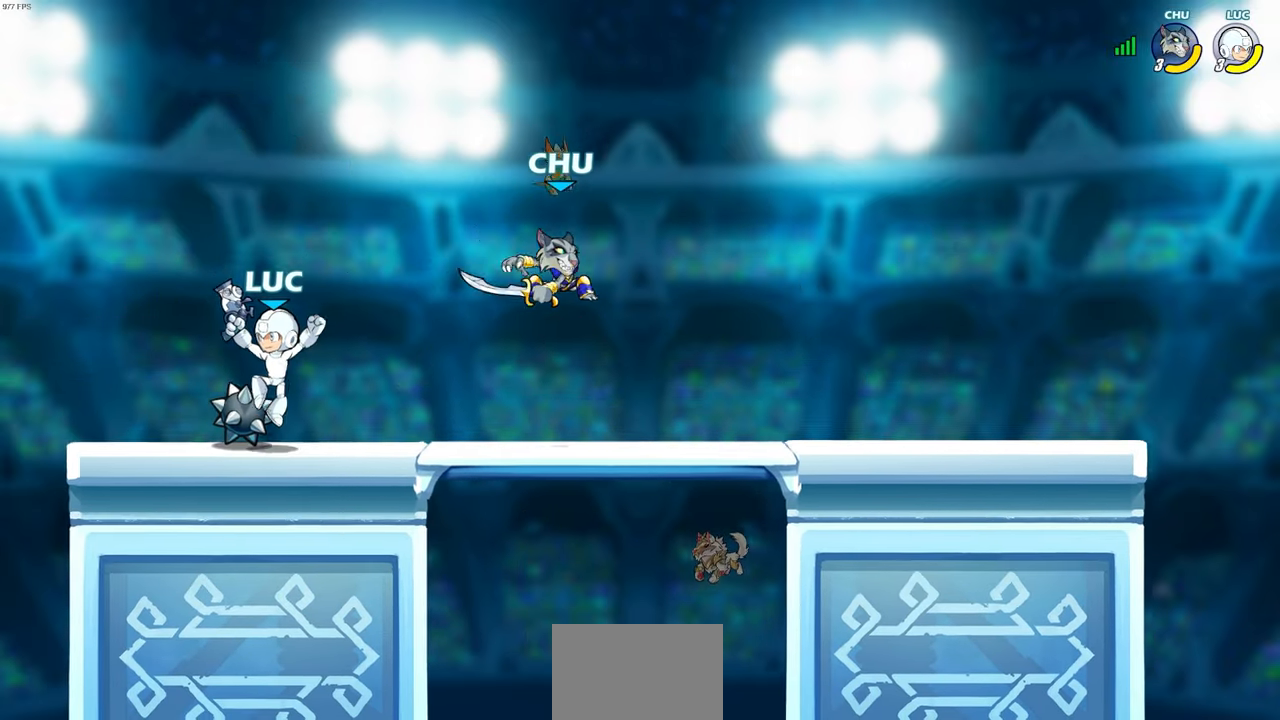
{"buttons": [], "left_stick": "right", "right_stick": "center", "events": [[250, "left_stick", "up-left"], [400, "left_stick", "right"]]}
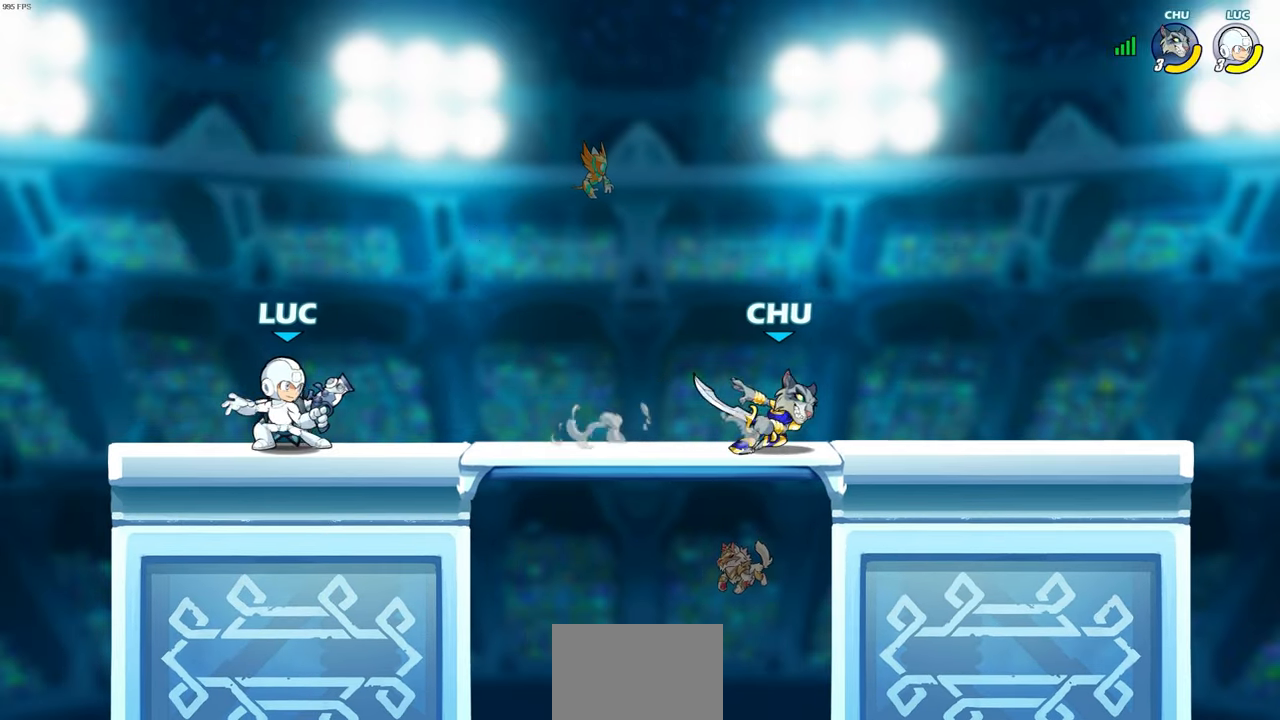
{"buttons": [], "left_stick": "center", "right_stick": "center", "events": [[250, "R1", "down"], [250, "R2", "down"], [283, "CROSS", "down"], [367, "SQUARE", "down"], [383, "left_stick", "down"], [400, "CROSS", "up"], [417, "R1", "up"], [417, "R2", "up"], [417, "SQUARE", "up"], [450, "left_stick", "center"]]}
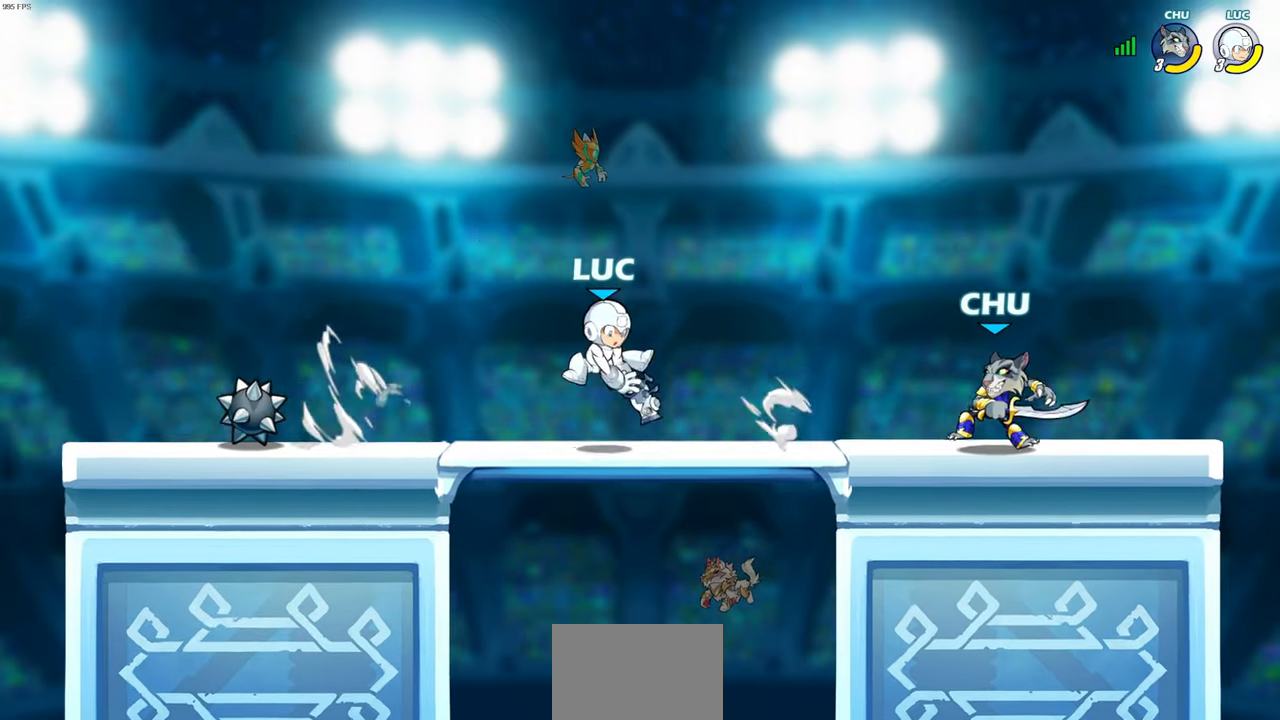
{"buttons": ["CROSS"], "left_stick": "left", "right_stick": "center", "events": [[217, "left_stick", "left"], [433, "CROSS", "down"]]}
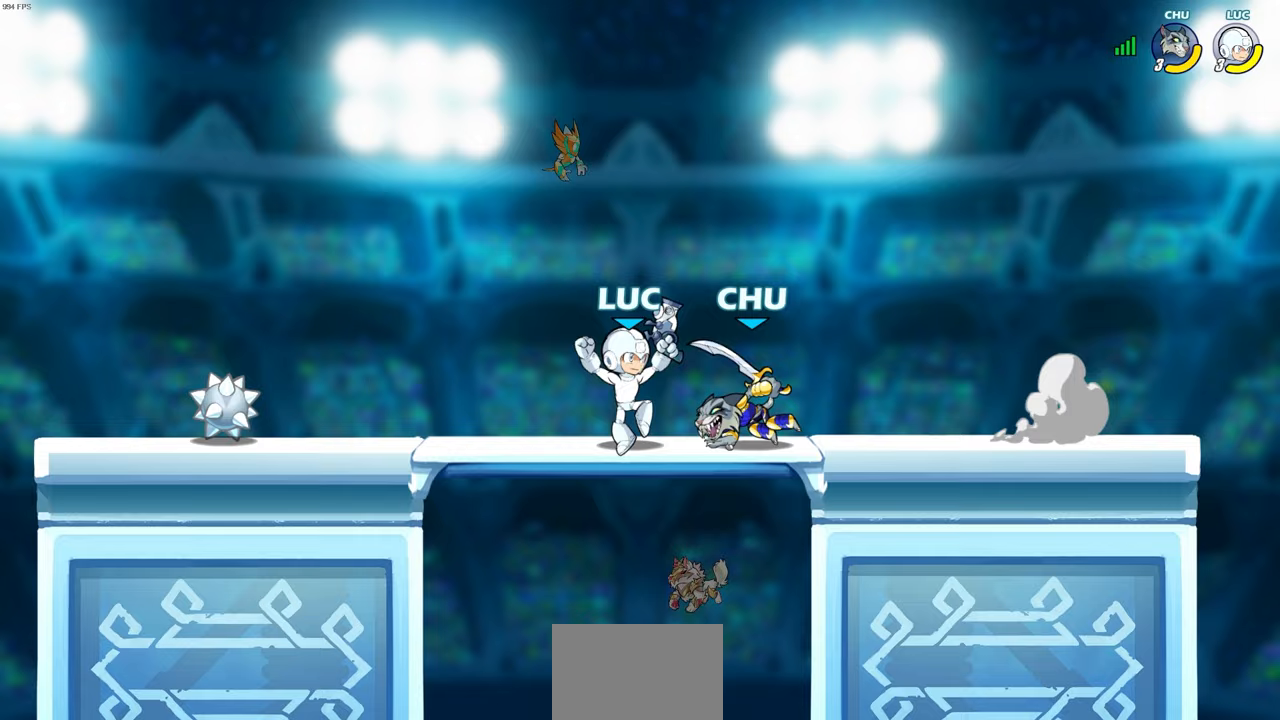
{"buttons": [], "left_stick": "right", "right_stick": "center", "events": [[17, "R2", "down"], [67, "left_stick", "up-left"], [150, "CROSS", "up"], [150, "R1", "down"], [250, "left_stick", "up-right"], [300, "R1", "up"], [300, "R2", "up"], [317, "left_stick", "right"]]}
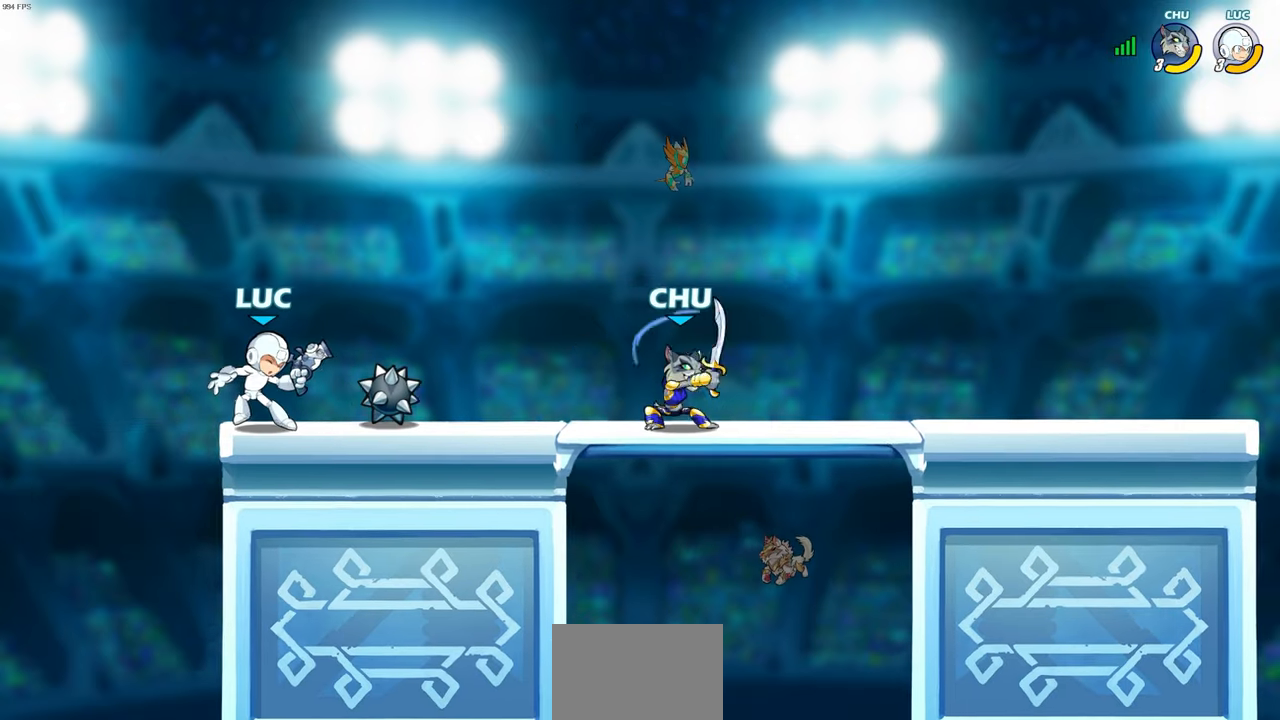
{"buttons": [], "left_stick": "right", "right_stick": "center"}
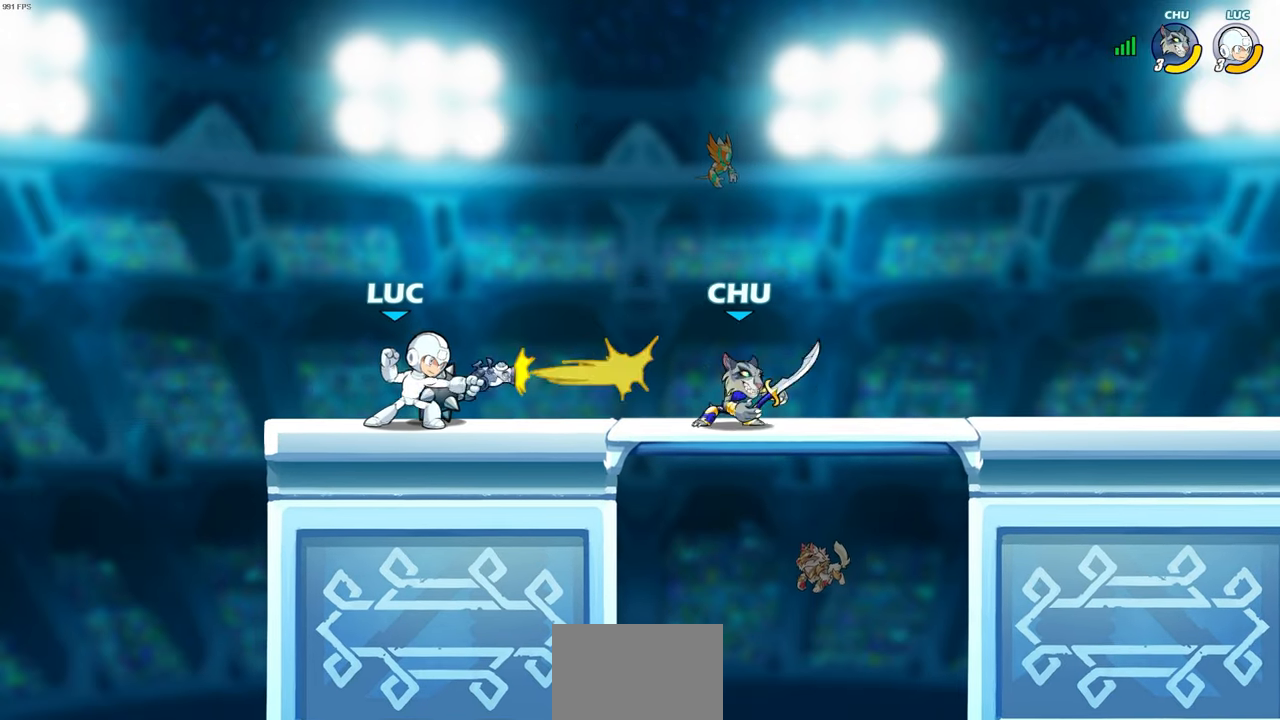
{"buttons": [], "left_stick": "center", "right_stick": "center", "events": [[117, "left_stick", "center"]]}
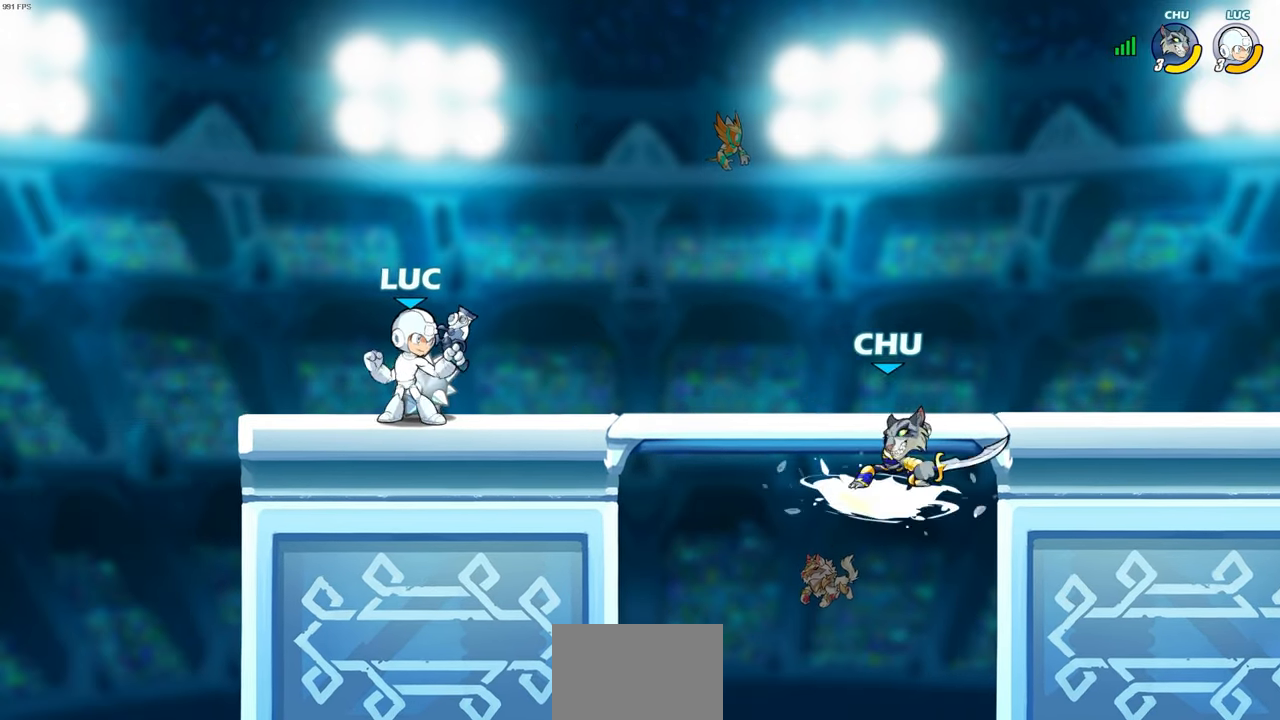
{"buttons": [], "left_stick": "center", "right_stick": "center", "events": [[83, "left_stick", "right"], [133, "R2", "down"], [167, "SQUARE", "down"], [183, "left_stick", "down"], [233, "R2", "up"], [233, "left_stick", "center"], [250, "SQUARE", "up"]]}
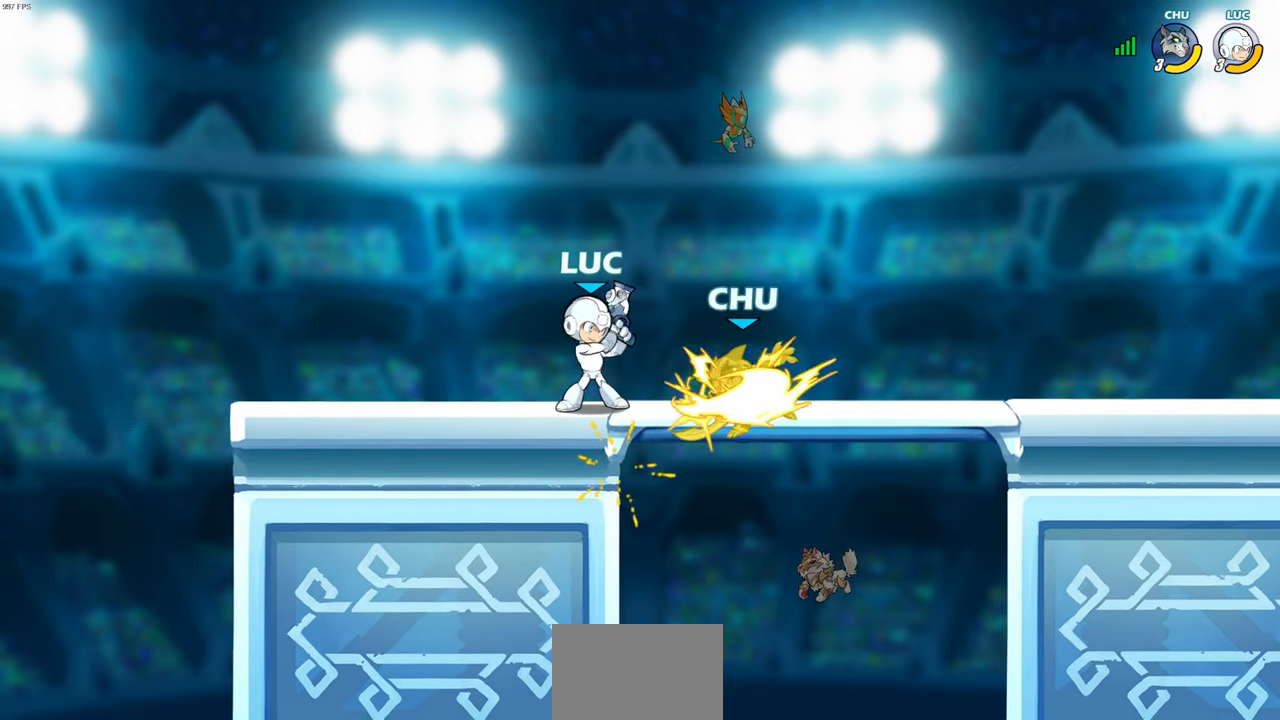
{"buttons": [], "left_stick": "right", "right_stick": "center", "events": [[333, "SQUARE", "down"], [400, "left_stick", "right"], [433, "SQUARE", "up"]]}
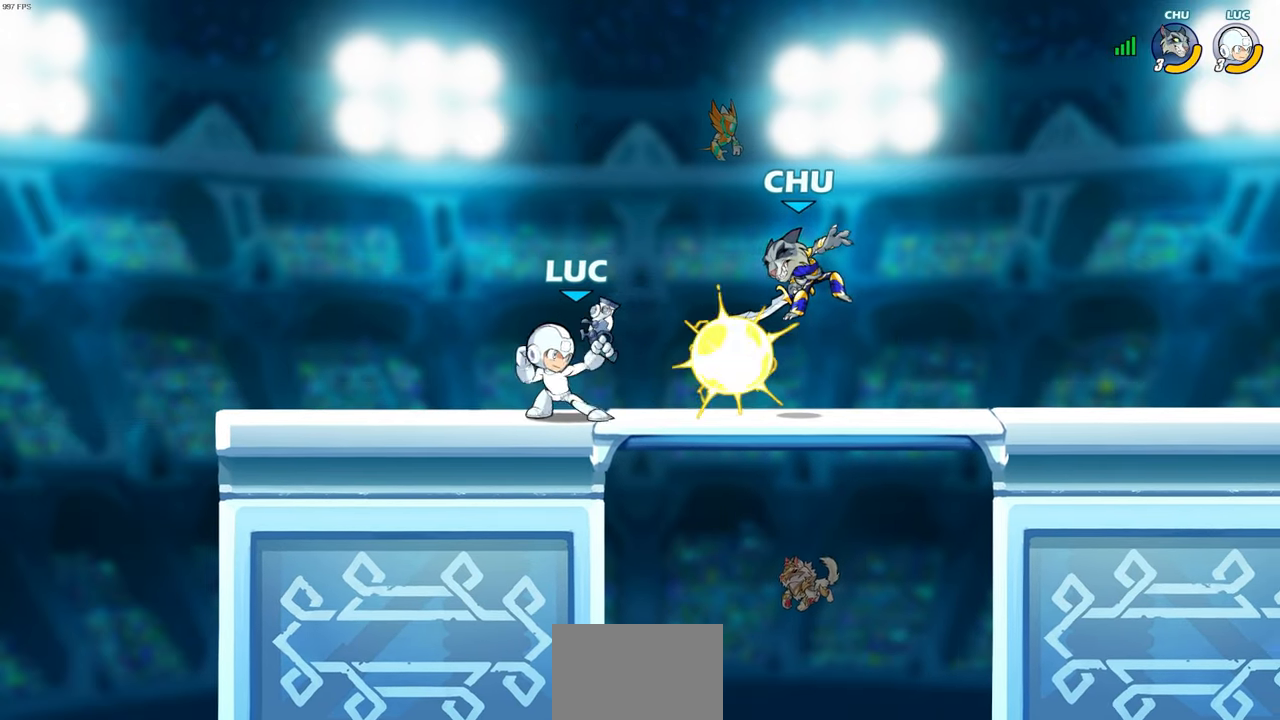
{"buttons": [], "left_stick": "center", "right_stick": "center", "events": [[50, "left_stick", "center"], [167, "L1", "down"], [300, "L1", "up"]]}
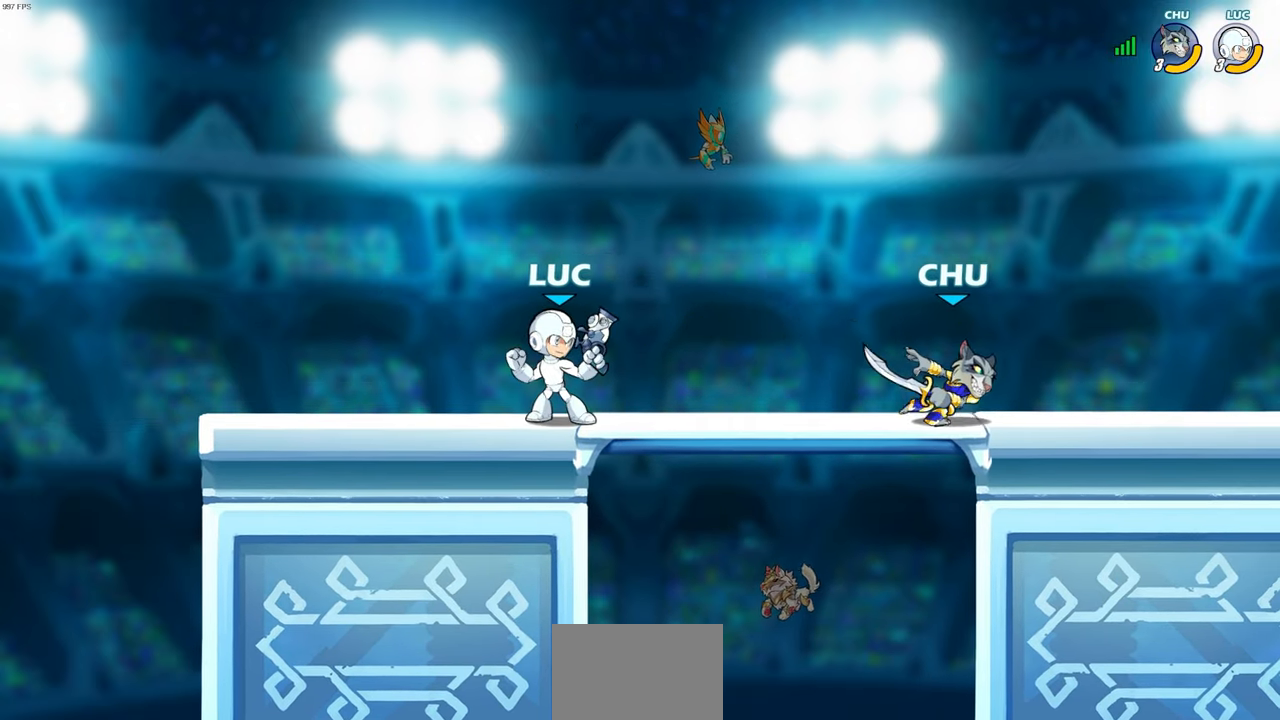
{"buttons": [], "left_stick": "center", "right_stick": "center", "events": [[67, "left_stick", "right"], [117, "R2", "down"], [133, "R1", "down"], [167, "SQUARE", "down"], [300, "SQUARE", "up"], [317, "left_stick", "center"], [333, "R1", "up"], [333, "R2", "up"]]}
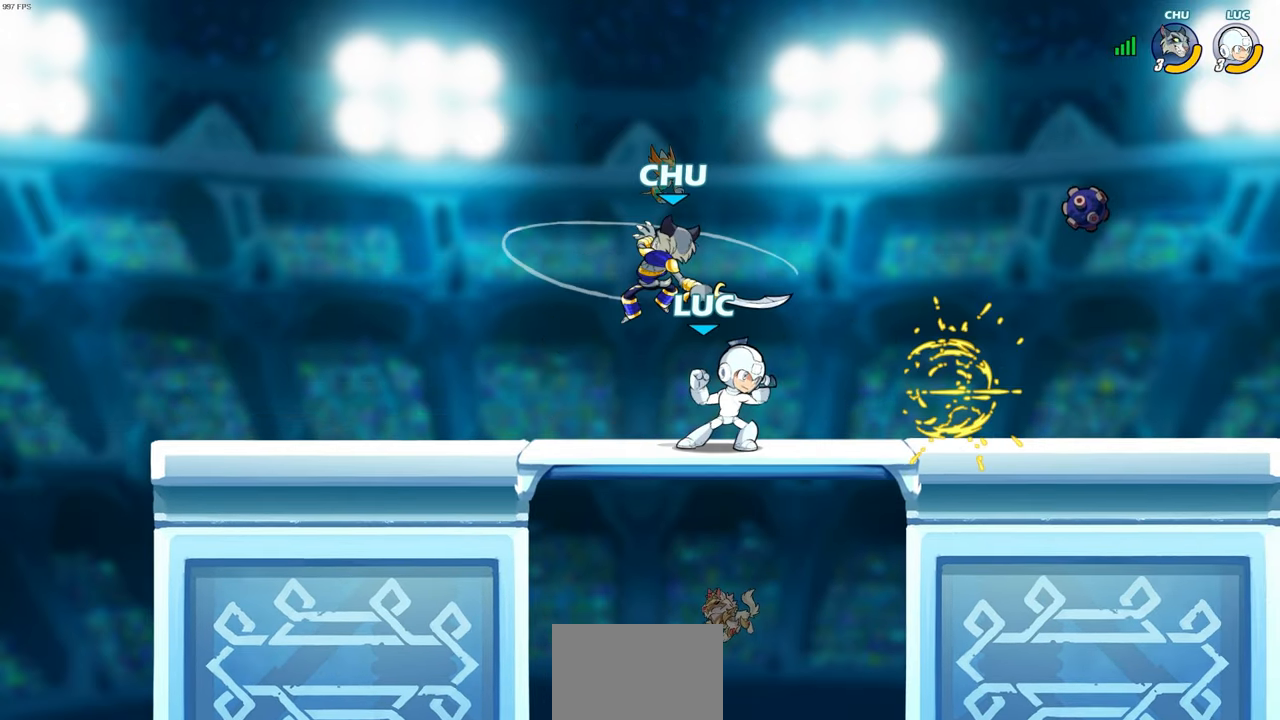
{"buttons": ["SQUARE", "R1", "R2"], "left_stick": "down-left", "right_stick": "center", "events": [[167, "left_stick", "left"], [433, "R1", "down"], [433, "R2", "down"], [467, "SQUARE", "down"], [483, "left_stick", "down-left"]]}
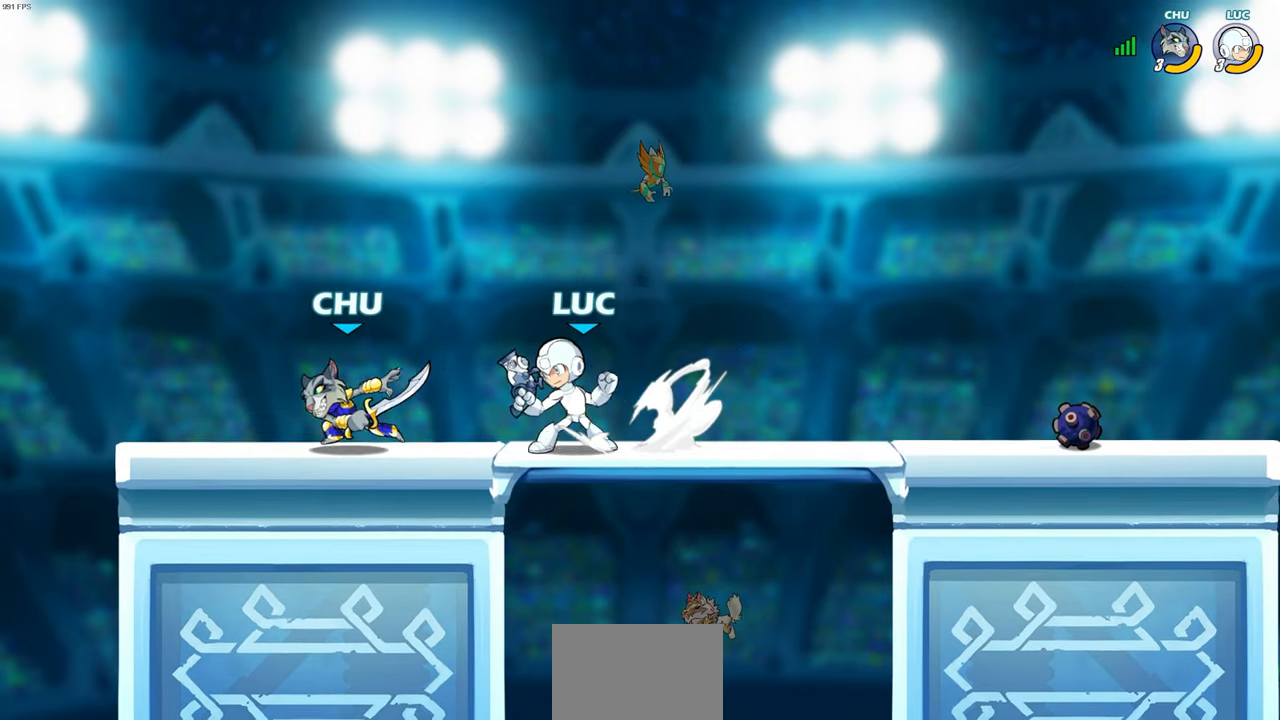
{"buttons": [], "left_stick": "center", "right_stick": "center", "events": [[83, "SQUARE", "up"], [100, "R1", "up"], [100, "R2", "up"], [117, "left_stick", "center"]]}
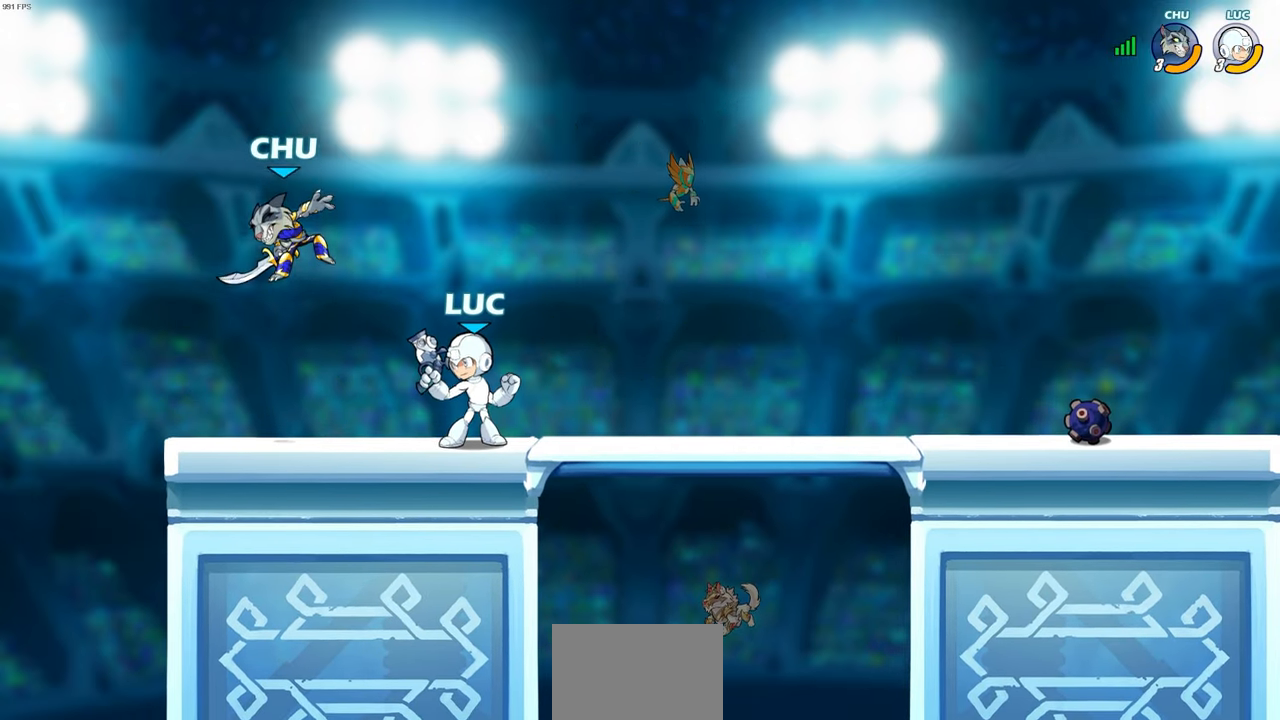
{"buttons": [], "left_stick": "center", "right_stick": "center", "events": [[267, "CROSS", "down"], [350, "CIRCLE", "down"], [350, "CROSS", "up"], [400, "CIRCLE", "up"]]}
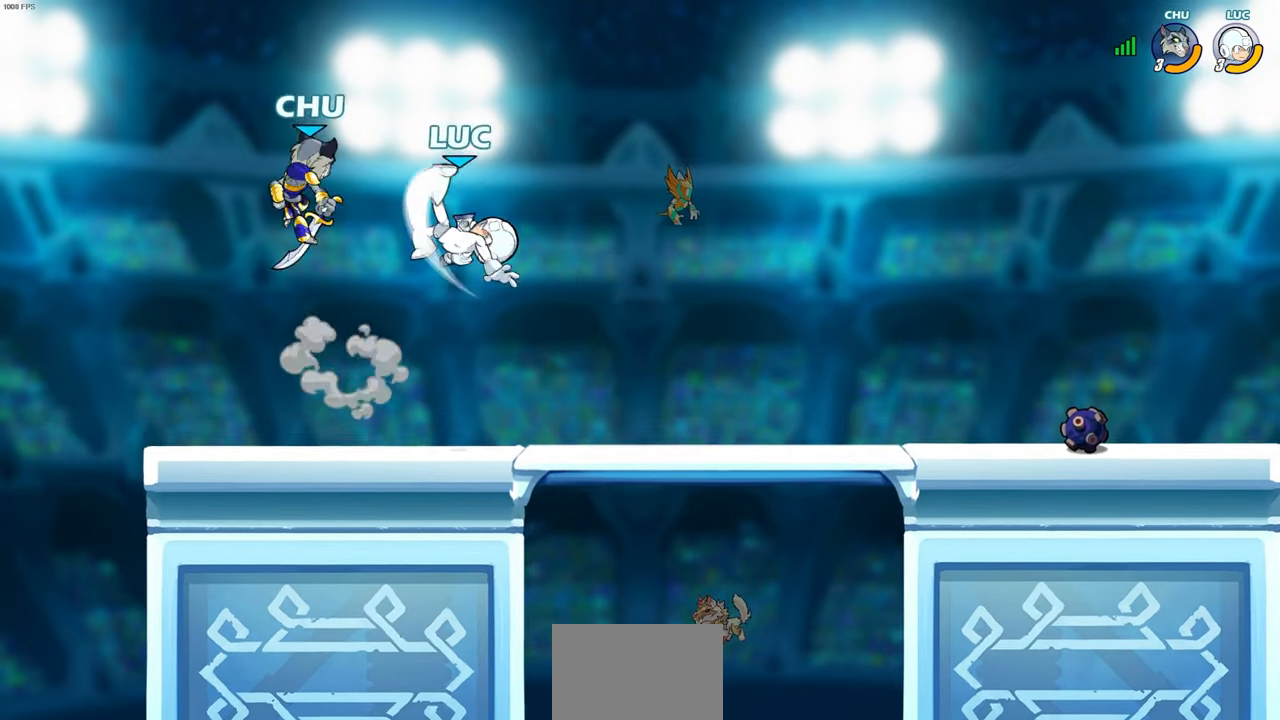
{"buttons": [], "left_stick": "left", "right_stick": "center", "events": [[33, "left_stick", "left"]]}
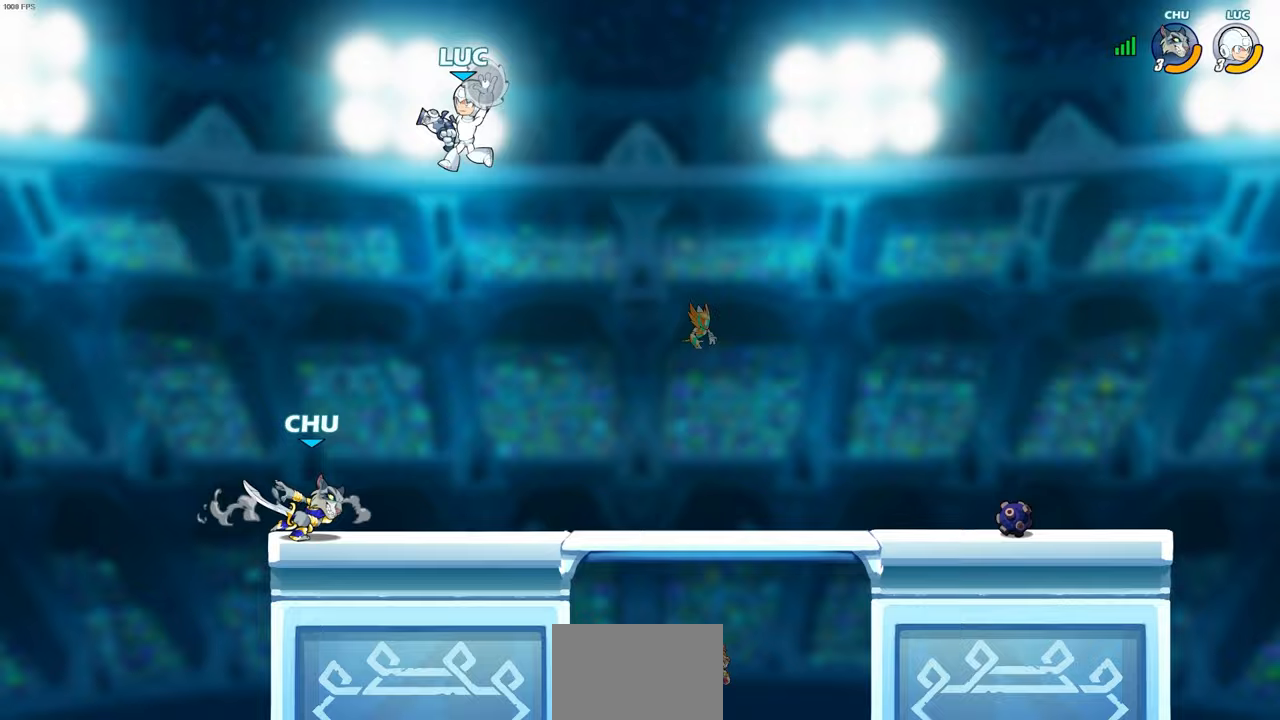
{"buttons": [], "left_stick": "left", "right_stick": "center", "events": []}